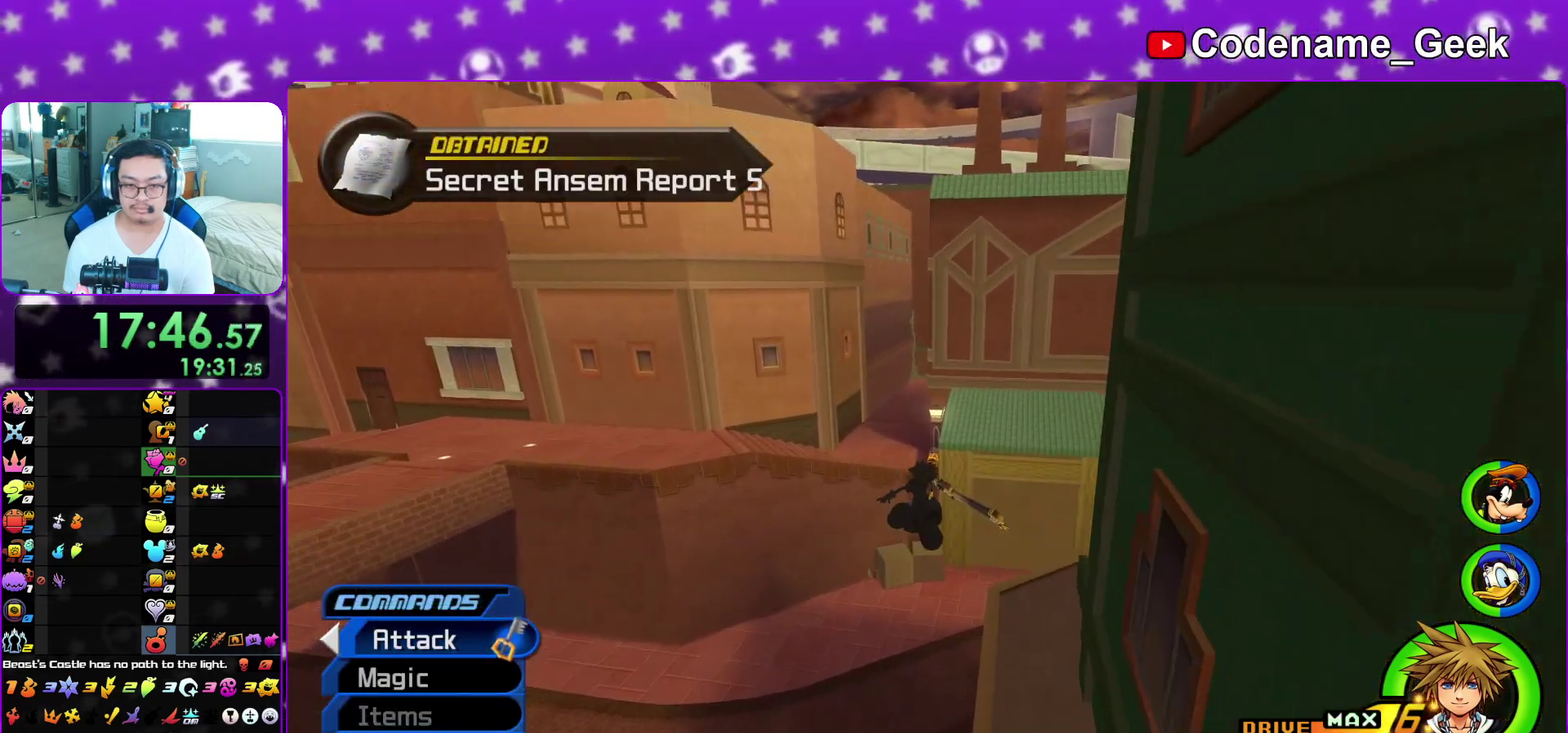
Gameplay with a controller (Nintendo layout); each line is a JSON object with the inputs held at the frame after it (dt_ms = milliseconds from this image to that frame). "events" lists button and stick changes between this image and that frame as [ms after this image, input, new state], when the widget could be followed in between. This overlay highlights the sticks when they move; stick clicks (L3 R3) are not distinguishable. Not read: L3 R3 SELECT START.
{"dt_ms": 400, "buttons": ["Y"], "left_stick": "up", "right_stick": "left", "events": [[100, "right_stick", "left"], [150, "right_stick", "center"], [383, "right_stick", "left"]]}
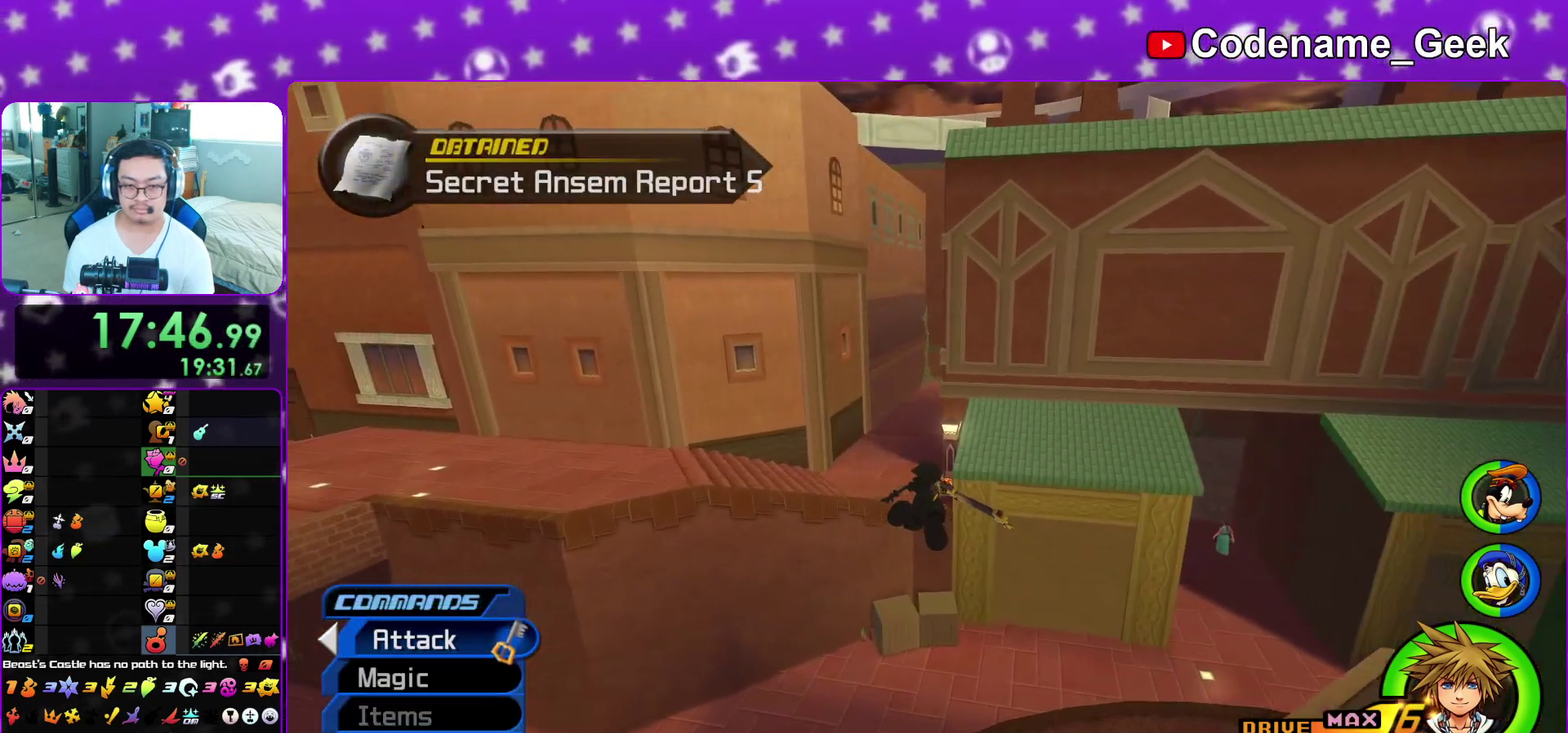
{"dt_ms": 600, "buttons": [], "left_stick": "up", "right_stick": "center", "events": [[67, "right_stick", "center"], [567, "Y", "up"]]}
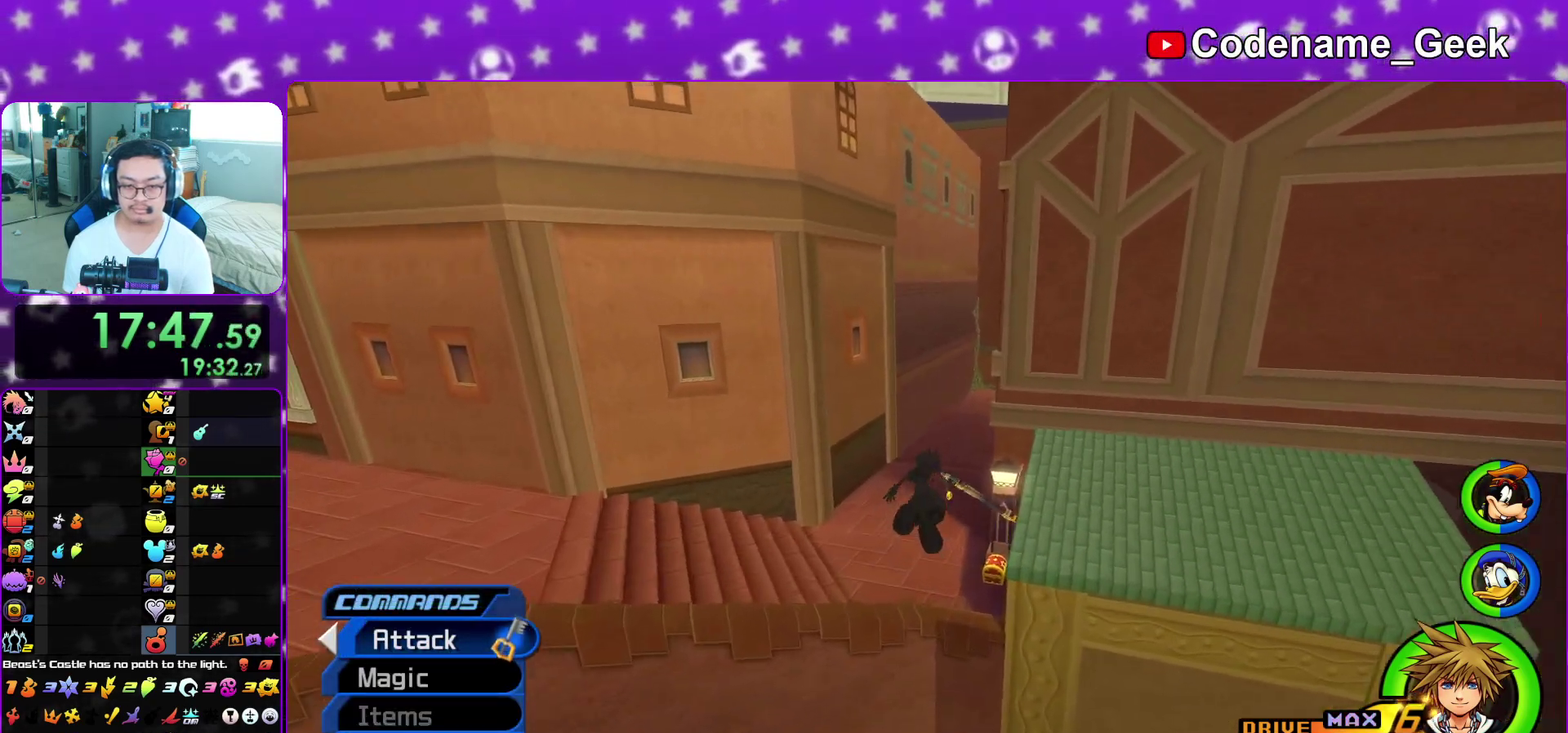
{"dt_ms": 400, "buttons": [], "left_stick": "down", "right_stick": "center", "events": [[83, "L1", "down"], [167, "L1", "up"], [200, "left_stick", "up-left"], [300, "right_stick", "left"], [350, "left_stick", "down"], [383, "right_stick", "center"]]}
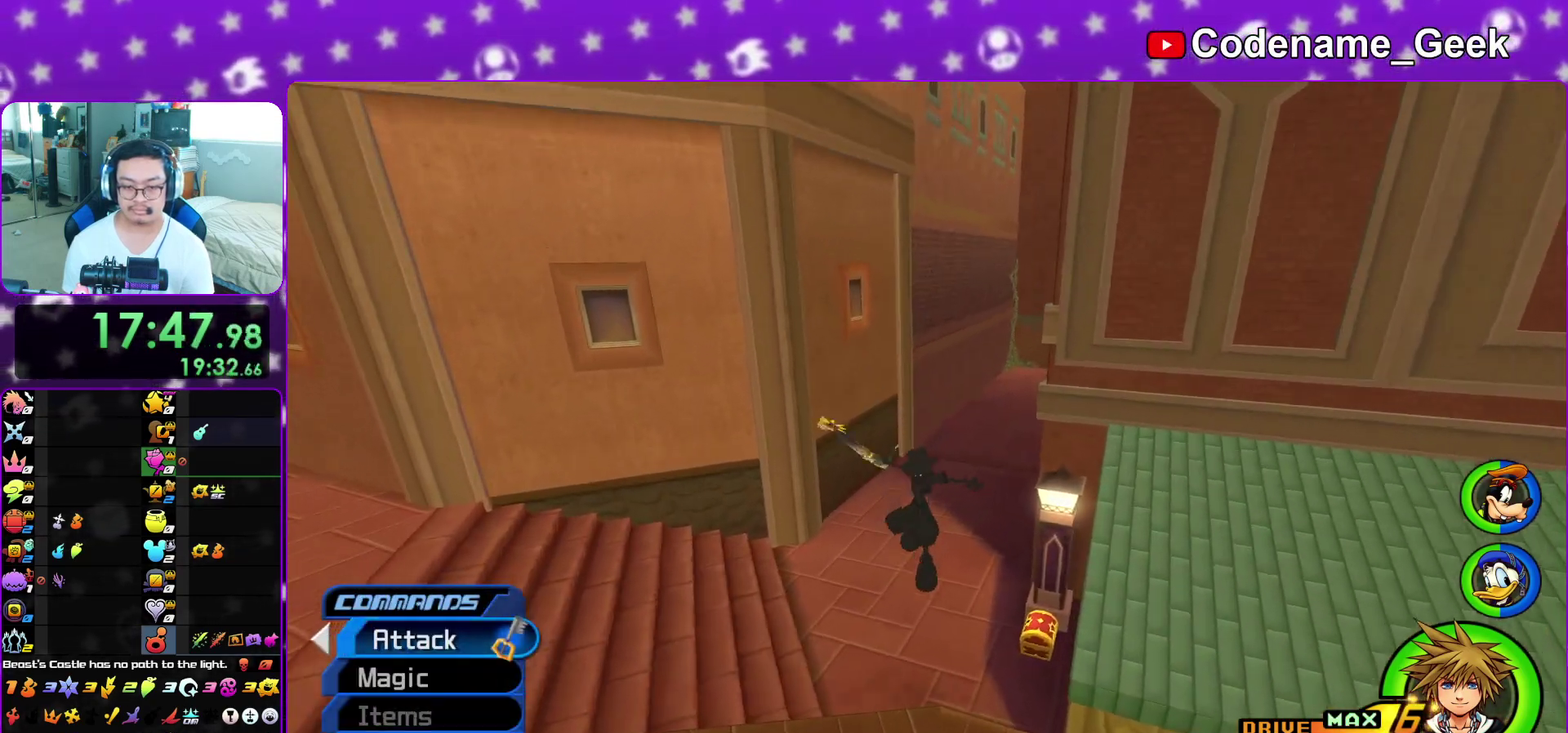
{"dt_ms": 800, "buttons": ["X"], "left_stick": "up-left", "right_stick": "left", "events": [[17, "left_stick", "down-right"], [67, "left_stick", "right"], [133, "right_stick", "left"], [217, "right_stick", "center"], [333, "right_stick", "left"], [500, "X", "down"], [633, "left_stick", "left"], [650, "X", "up"], [717, "X", "down"], [800, "left_stick", "up-left"]]}
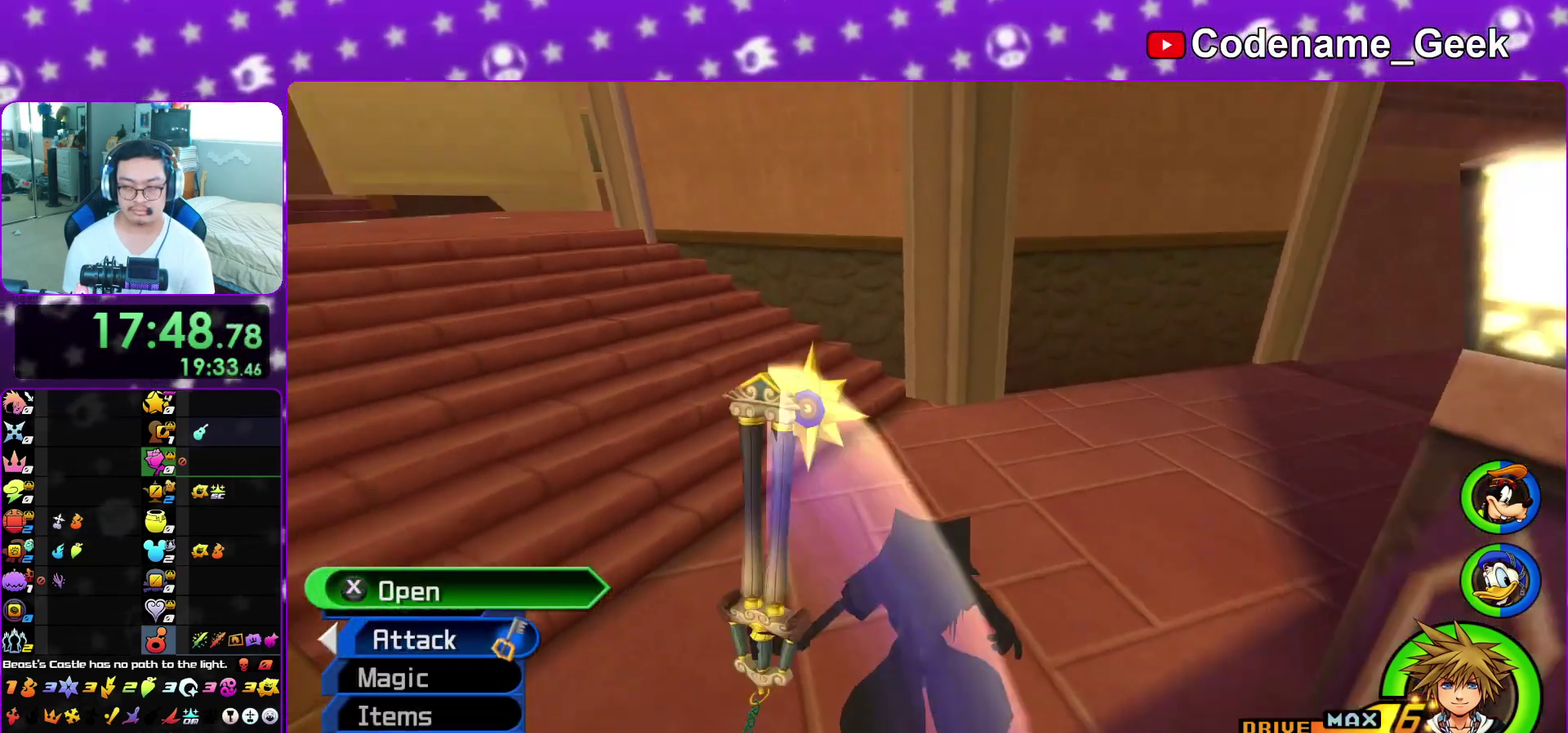
{"dt_ms": 300, "buttons": [], "left_stick": "up-left", "right_stick": "center", "events": [[17, "X", "up"], [100, "X", "down"], [217, "X", "up"], [250, "right_stick", "center"]]}
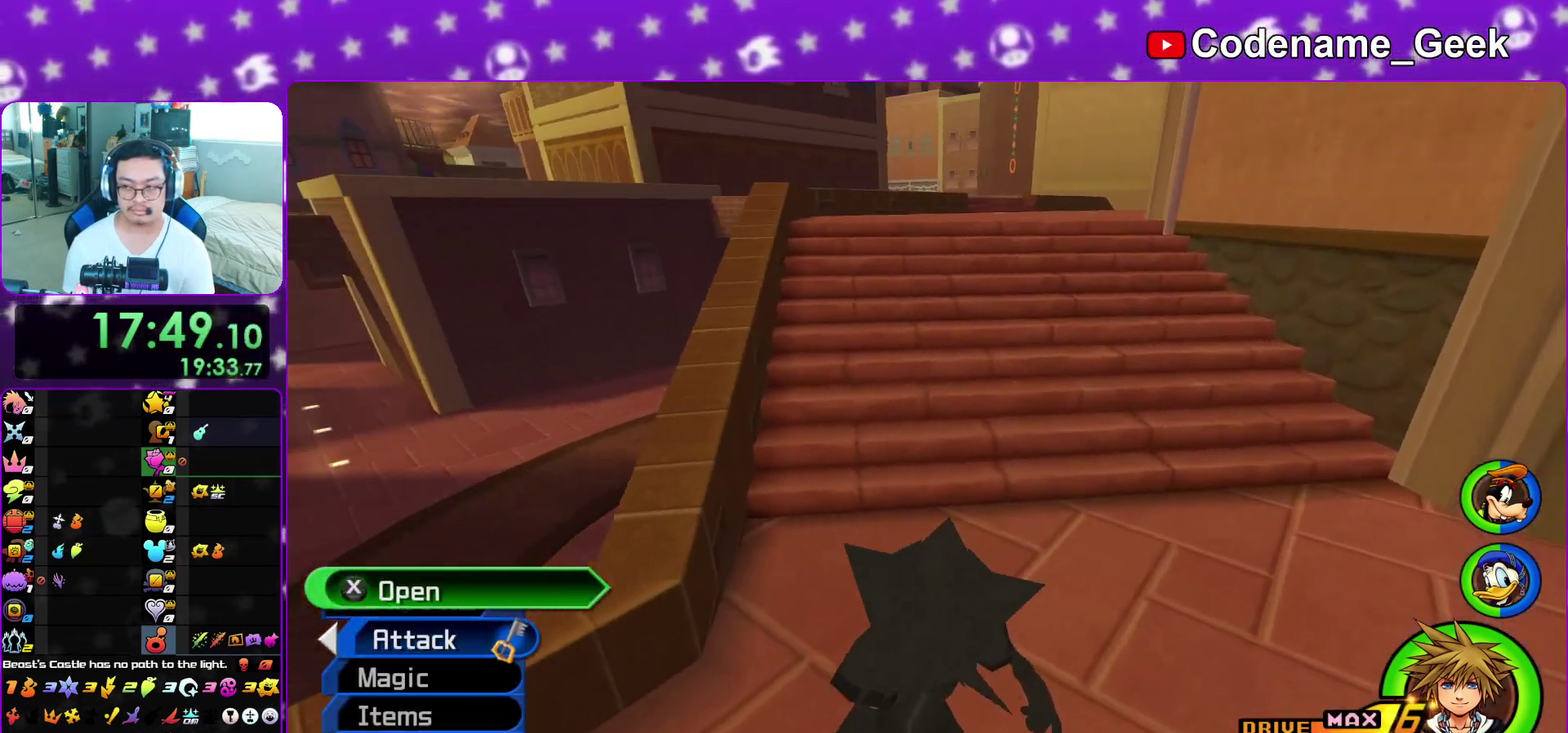
{"dt_ms": 700, "buttons": [], "left_stick": "up", "right_stick": "center", "events": [[33, "X", "down"], [67, "left_stick", "up"], [67, "right_stick", "down-right"], [83, "L1", "down"], [100, "X", "up"], [167, "L1", "up"], [167, "right_stick", "center"], [283, "L1", "down"], [367, "L1", "up"], [533, "Y", "down"], [667, "Y", "up"]]}
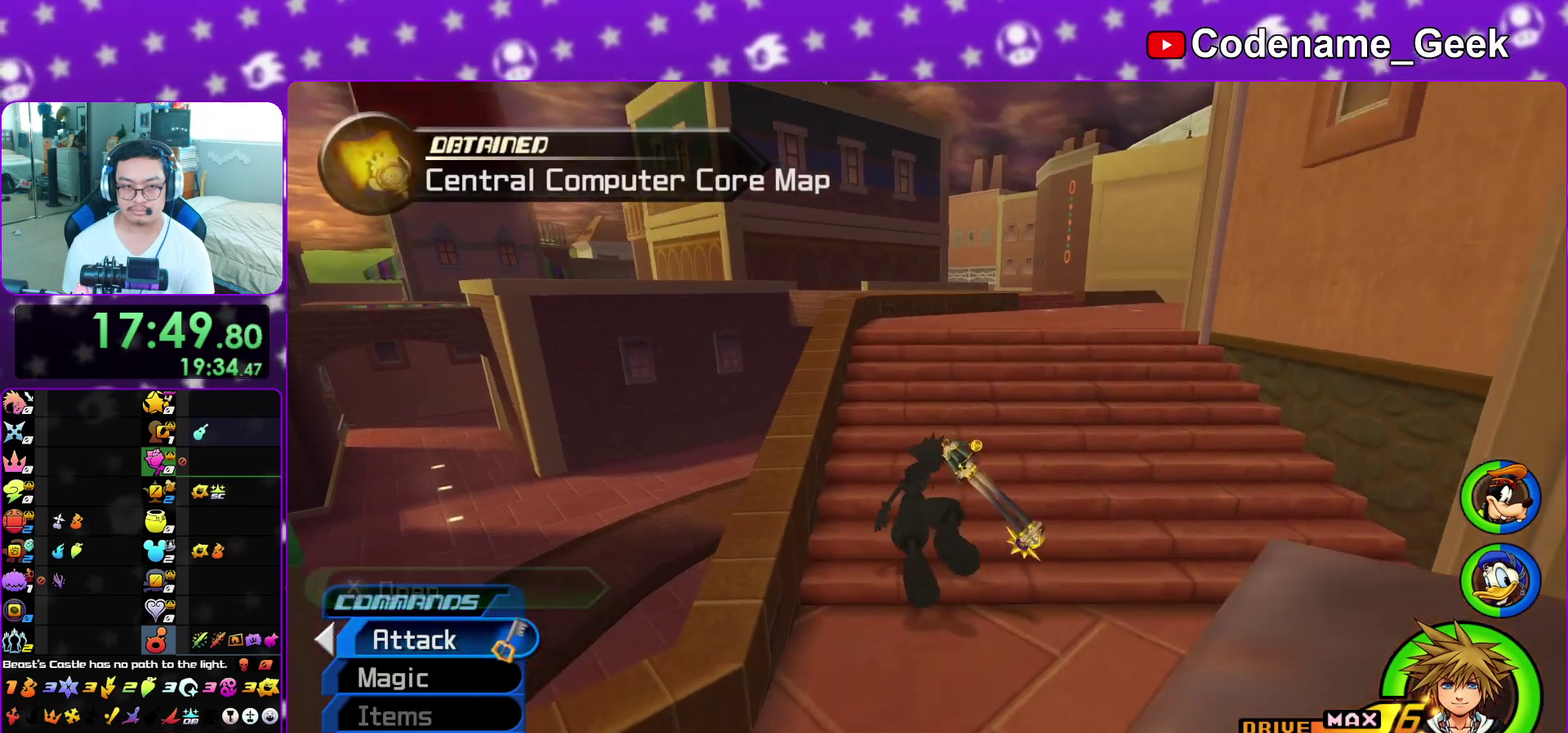
{"dt_ms": 300, "buttons": [], "left_stick": "up", "right_stick": "center", "events": [[17, "Y", "down"], [133, "Y", "up"], [183, "right_stick", "left"], [233, "Y", "down"], [267, "right_stick", "center"], [300, "Y", "up"]]}
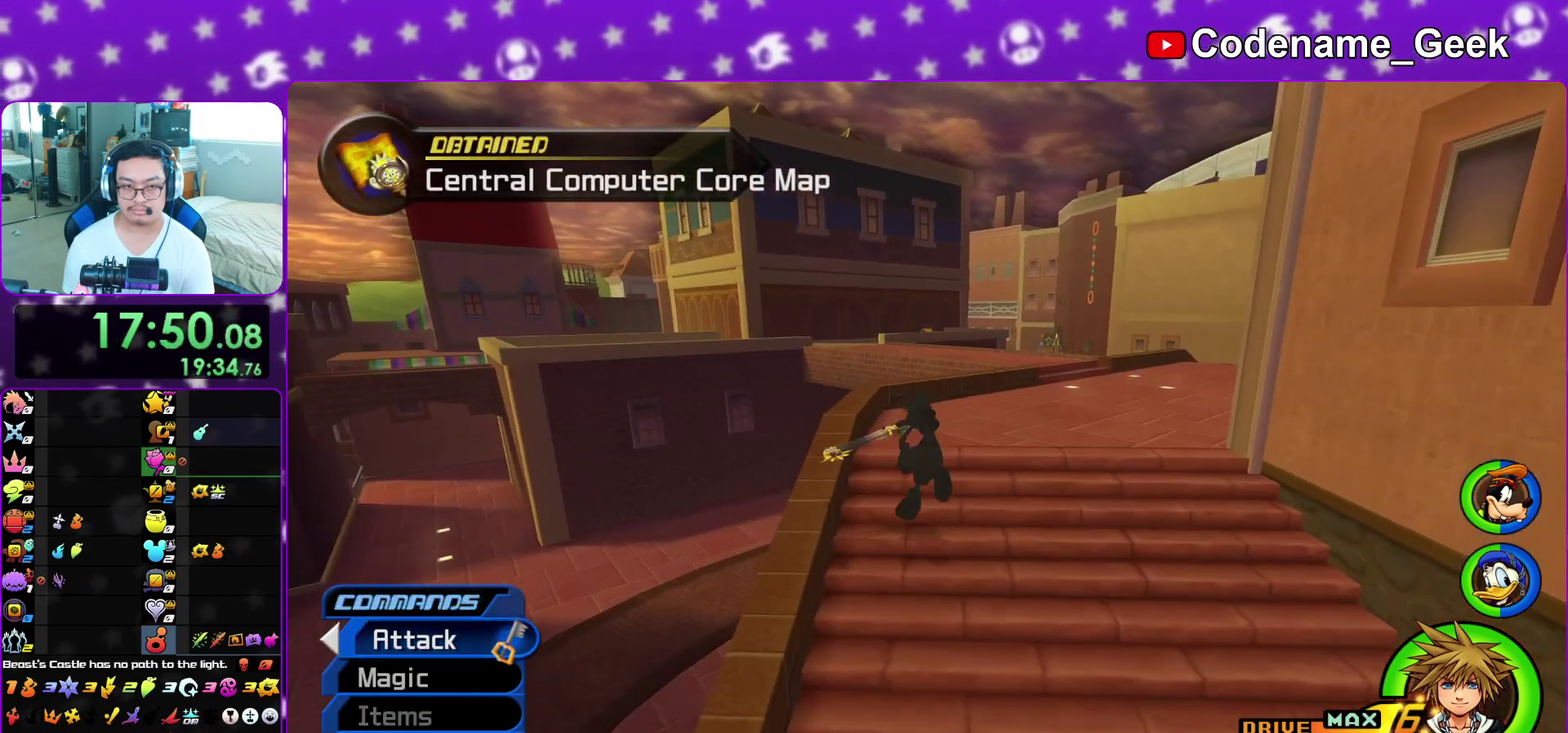
{"dt_ms": 600, "buttons": ["B"], "left_stick": "up", "right_stick": "center", "events": [[150, "B", "down"], [383, "B", "up"], [433, "B", "down"]]}
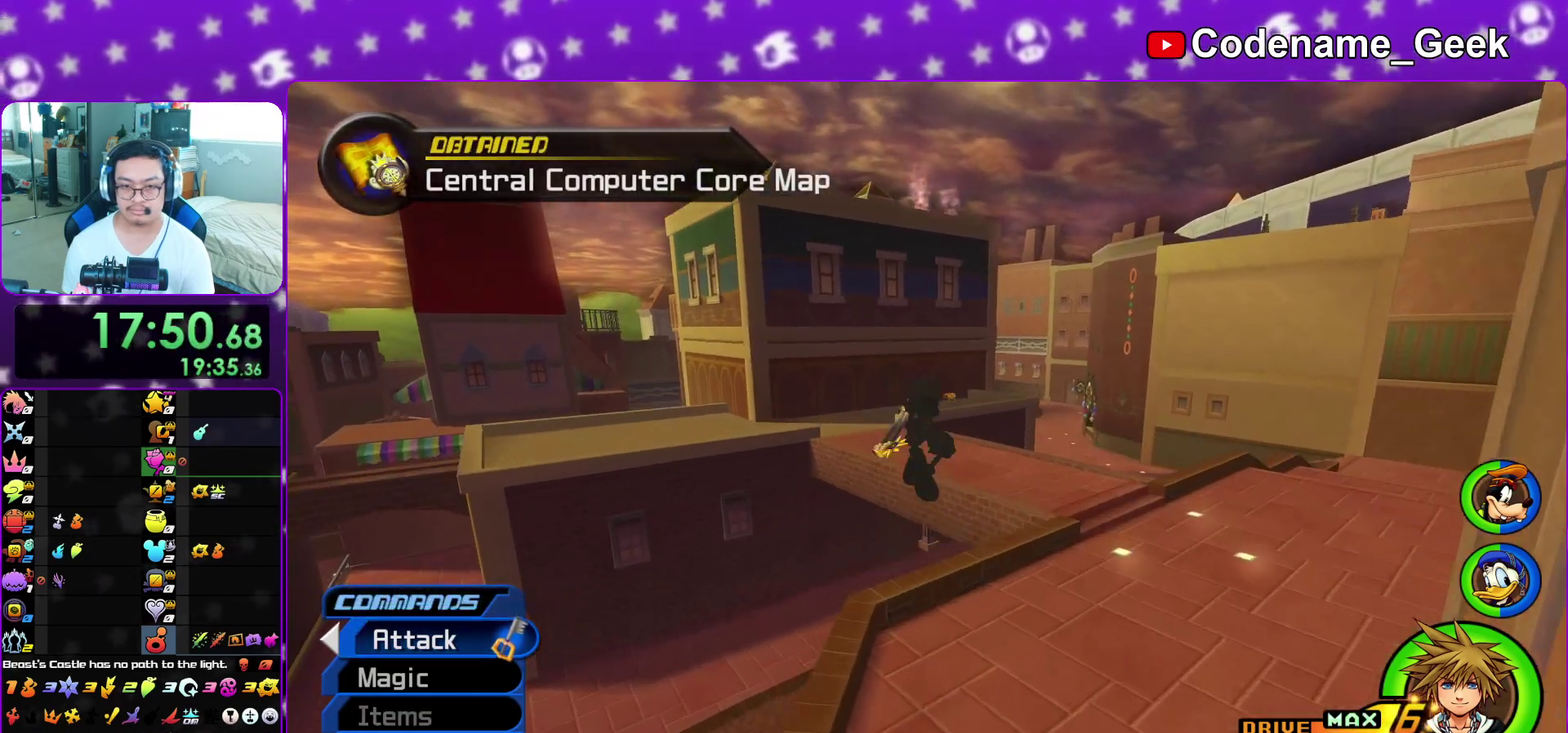
{"dt_ms": 400, "buttons": ["Y"], "left_stick": "up", "right_stick": "center", "events": [[17, "B", "up"], [100, "Y", "down"]]}
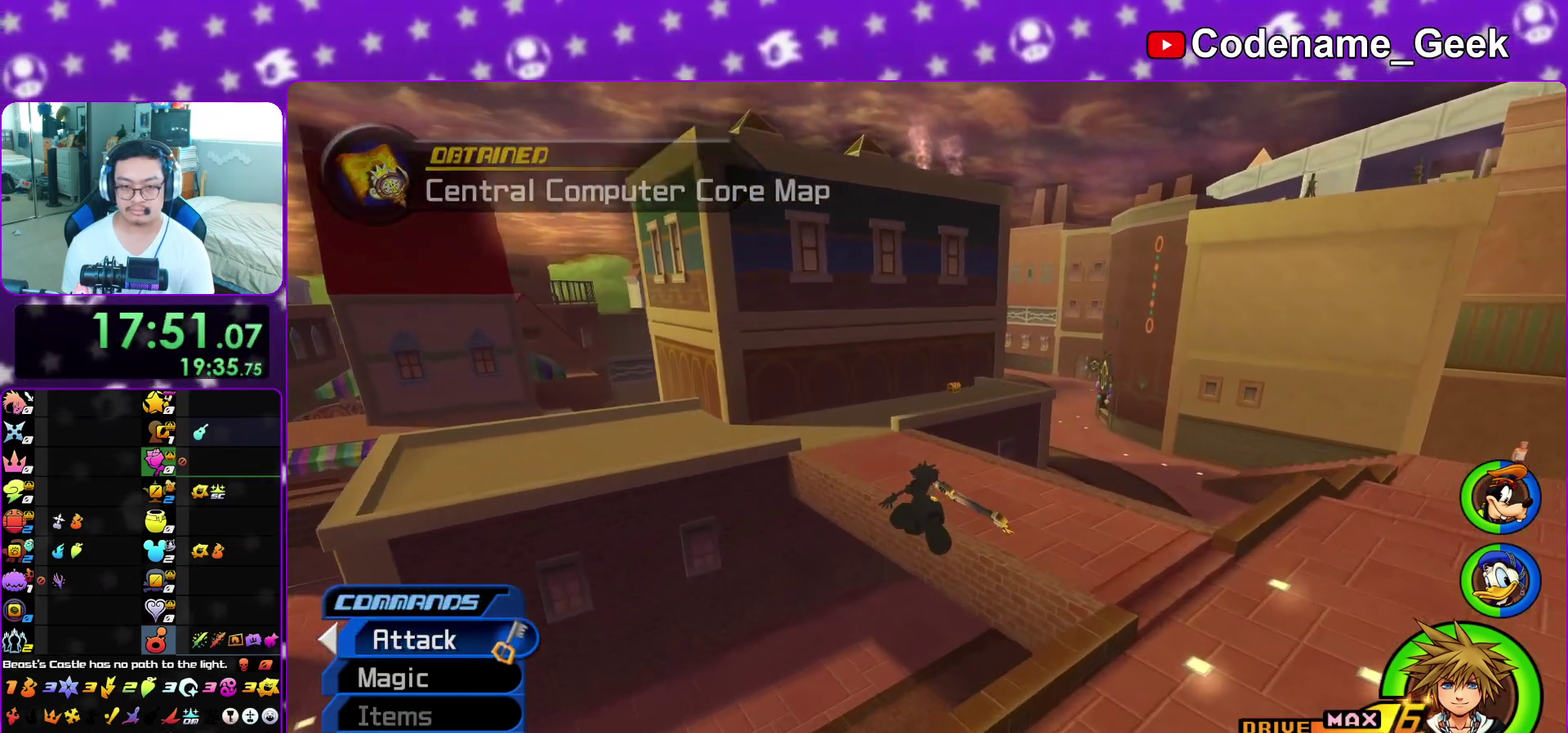
{"dt_ms": 600, "buttons": ["Y"], "left_stick": "up", "right_stick": "center", "events": []}
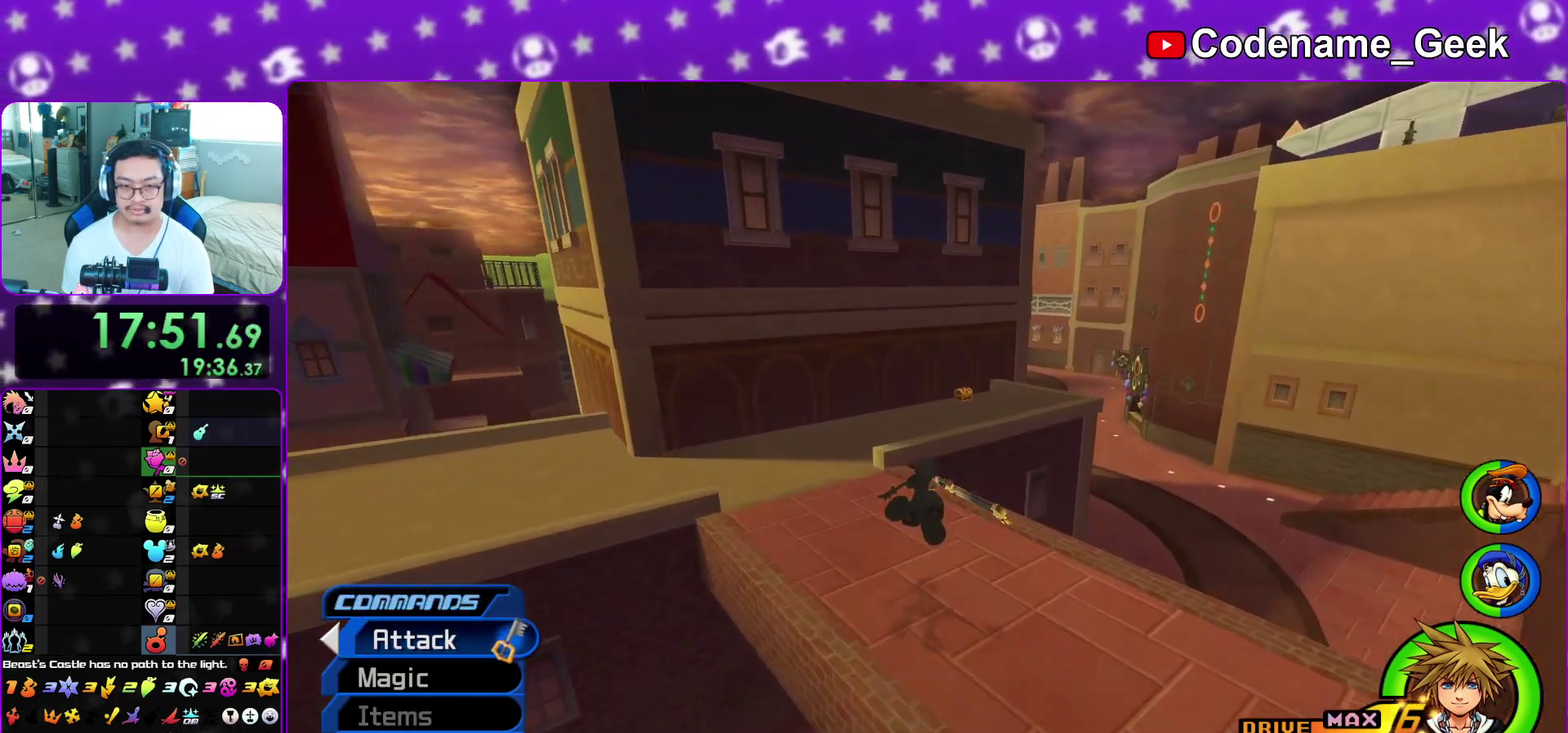
{"dt_ms": 400, "buttons": ["Y"], "left_stick": "up", "right_stick": "right", "events": [[350, "right_stick", "right"]]}
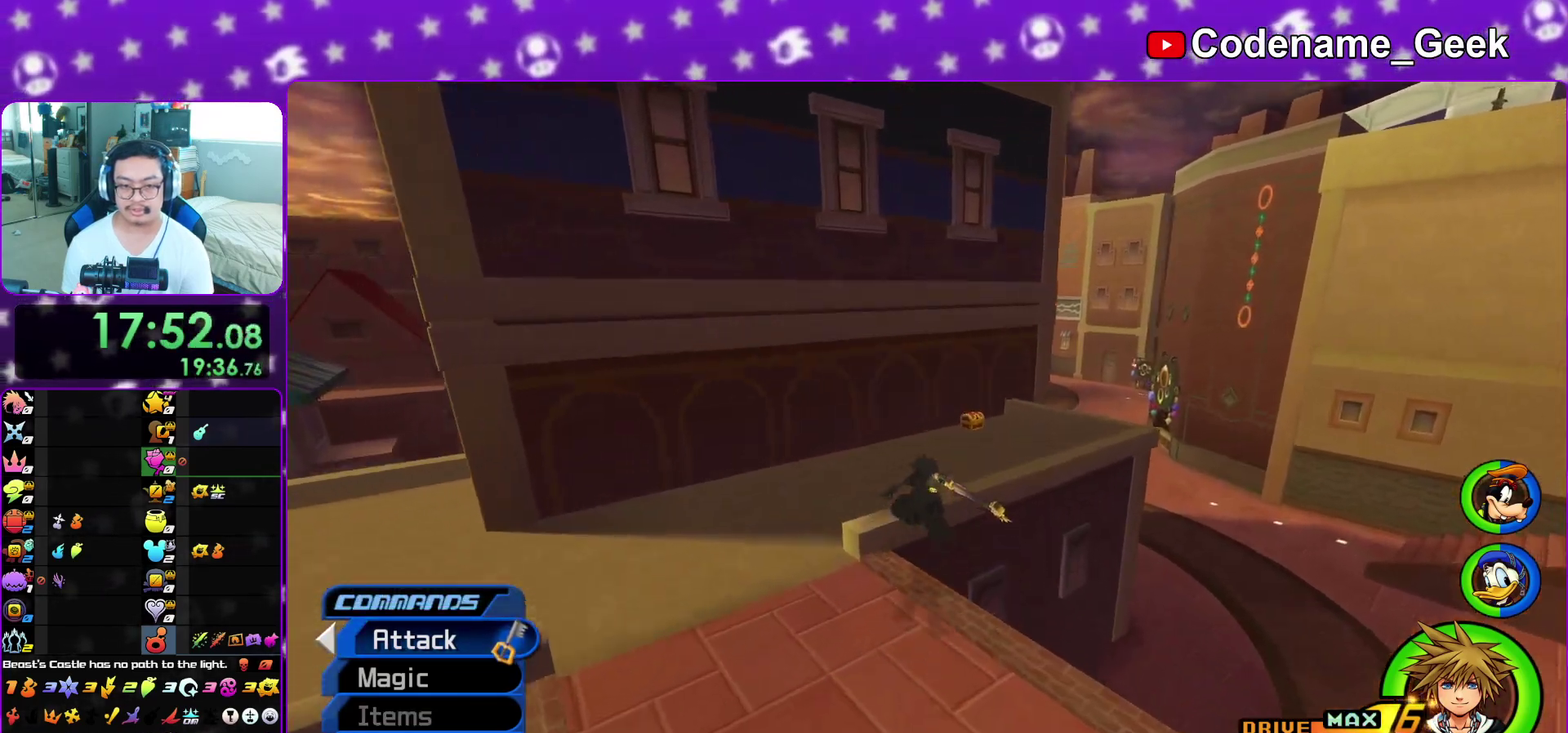
{"dt_ms": 500, "buttons": [], "left_stick": "up-right", "right_stick": "center", "events": [[83, "right_stick", "center"], [433, "Y", "up"], [483, "left_stick", "up-right"]]}
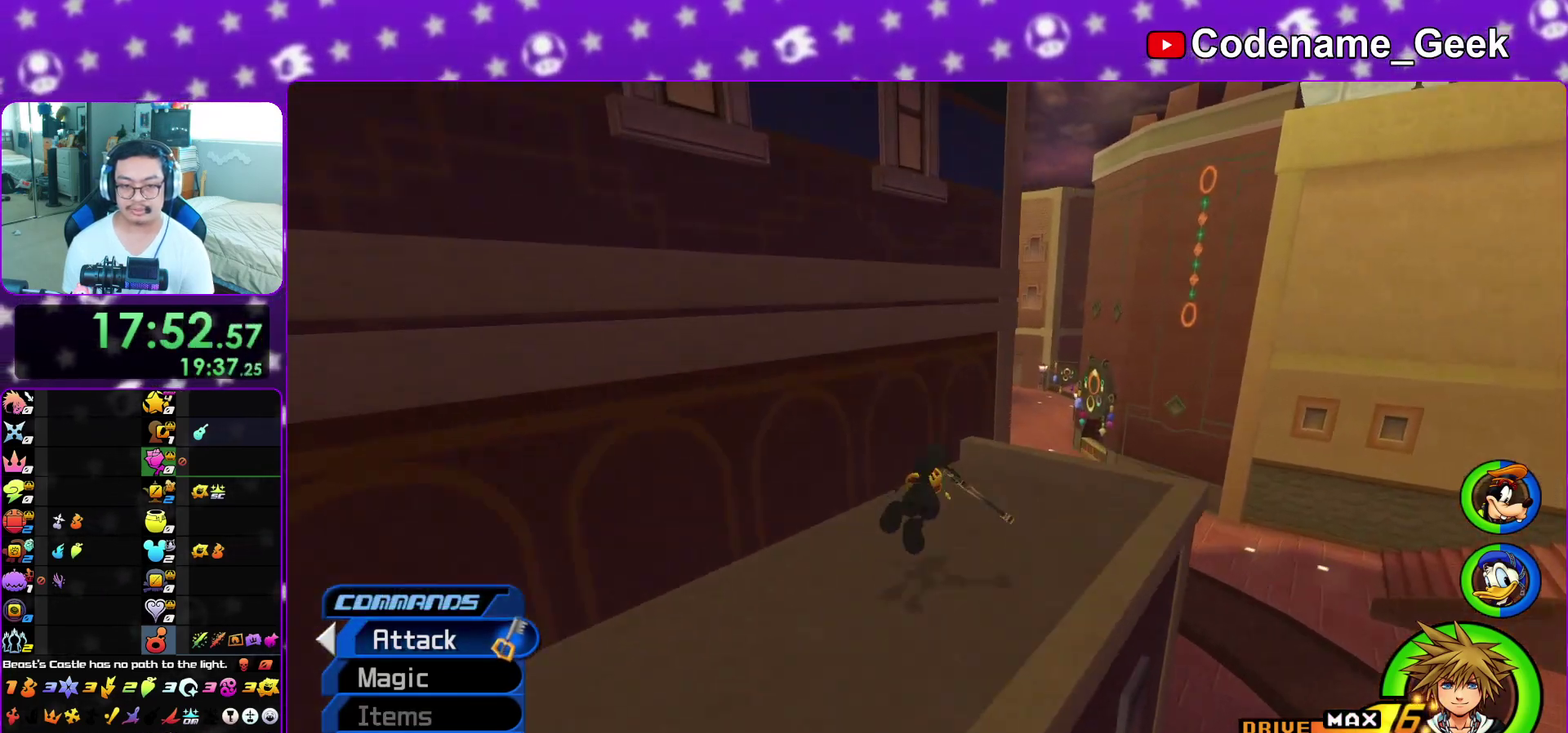
{"dt_ms": 500, "buttons": ["X"], "left_stick": "up-right", "right_stick": "left", "events": [[233, "right_stick", "left"], [283, "right_stick", "center"], [400, "right_stick", "left"], [450, "X", "down"]]}
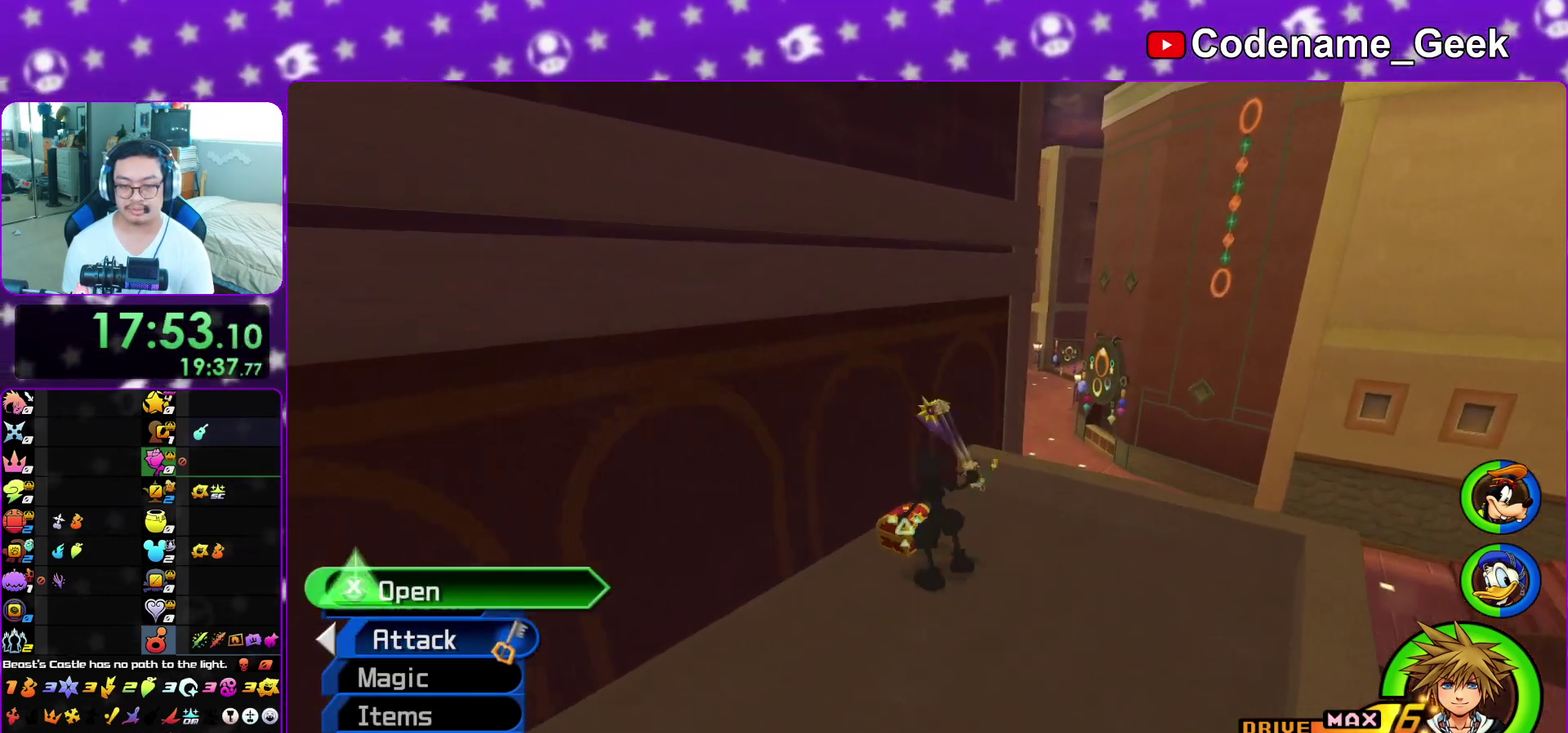
{"dt_ms": 400, "buttons": ["X"], "left_stick": "center", "right_stick": "center", "events": [[17, "right_stick", "center"], [83, "X", "up"], [133, "left_stick", "up"], [150, "X", "down"], [217, "left_stick", "center"], [233, "X", "up"], [333, "X", "down"]]}
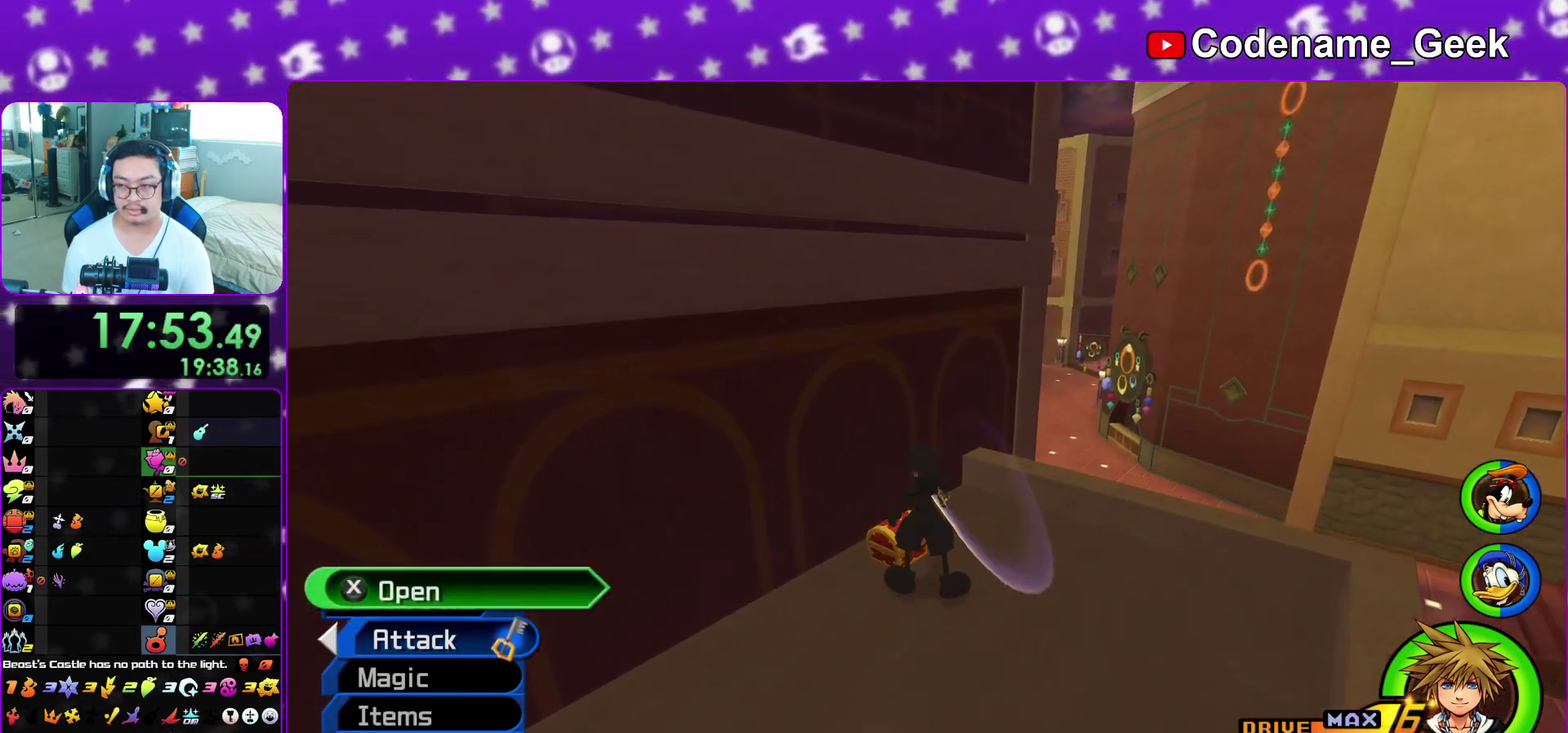
{"dt_ms": 600, "buttons": [], "left_stick": "center", "right_stick": "center", "events": [[33, "X", "up"], [100, "L1", "down"], [117, "X", "down"], [200, "X", "up"], [217, "L1", "up"], [300, "X", "down"], [367, "L1", "down"], [400, "X", "up"], [483, "L1", "up"]]}
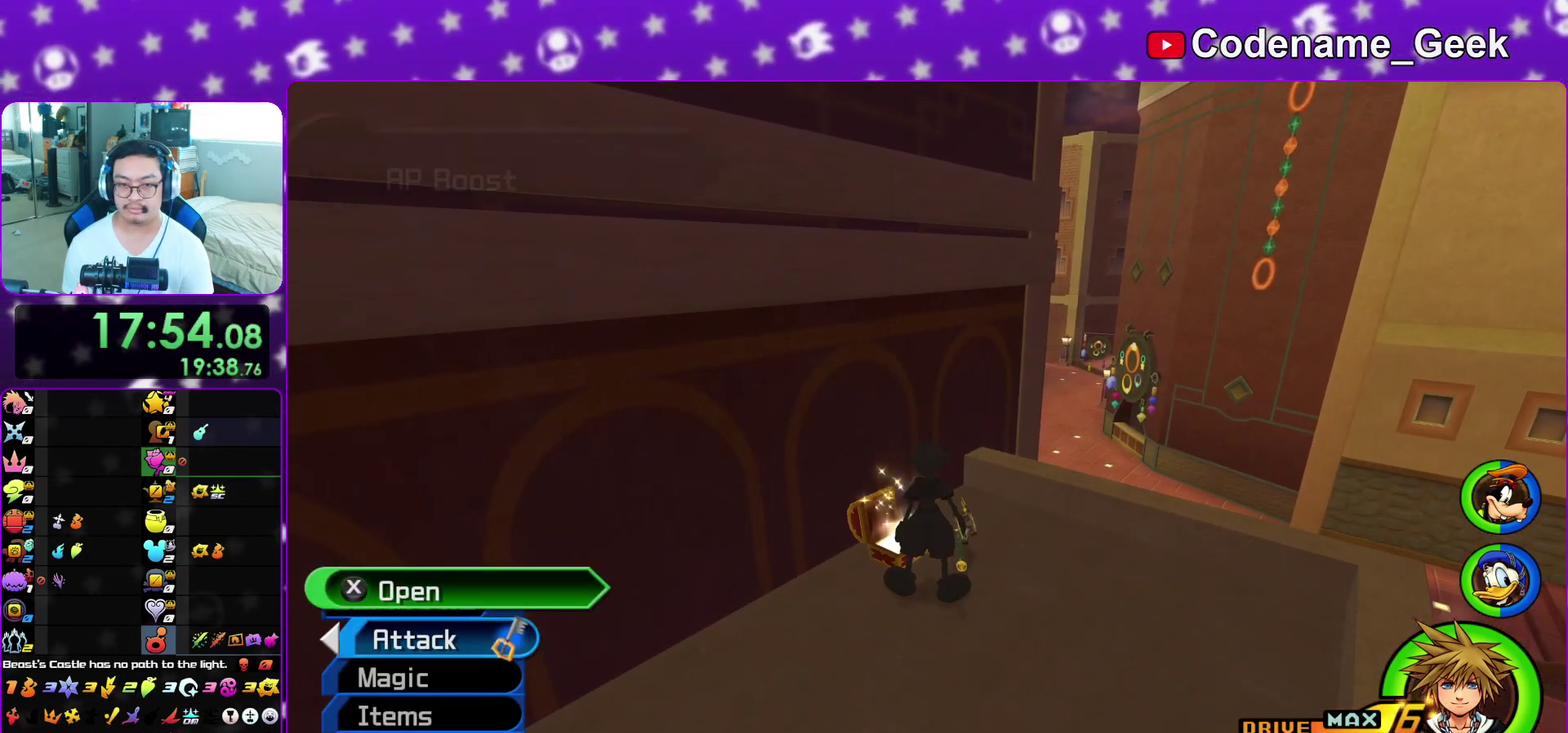
{"dt_ms": 500, "buttons": ["Y"], "left_stick": "up-right", "right_stick": "center", "events": [[67, "left_stick", "up-right"], [150, "B", "down"], [233, "B", "up"], [300, "B", "down"], [433, "B", "up"], [483, "Y", "down"]]}
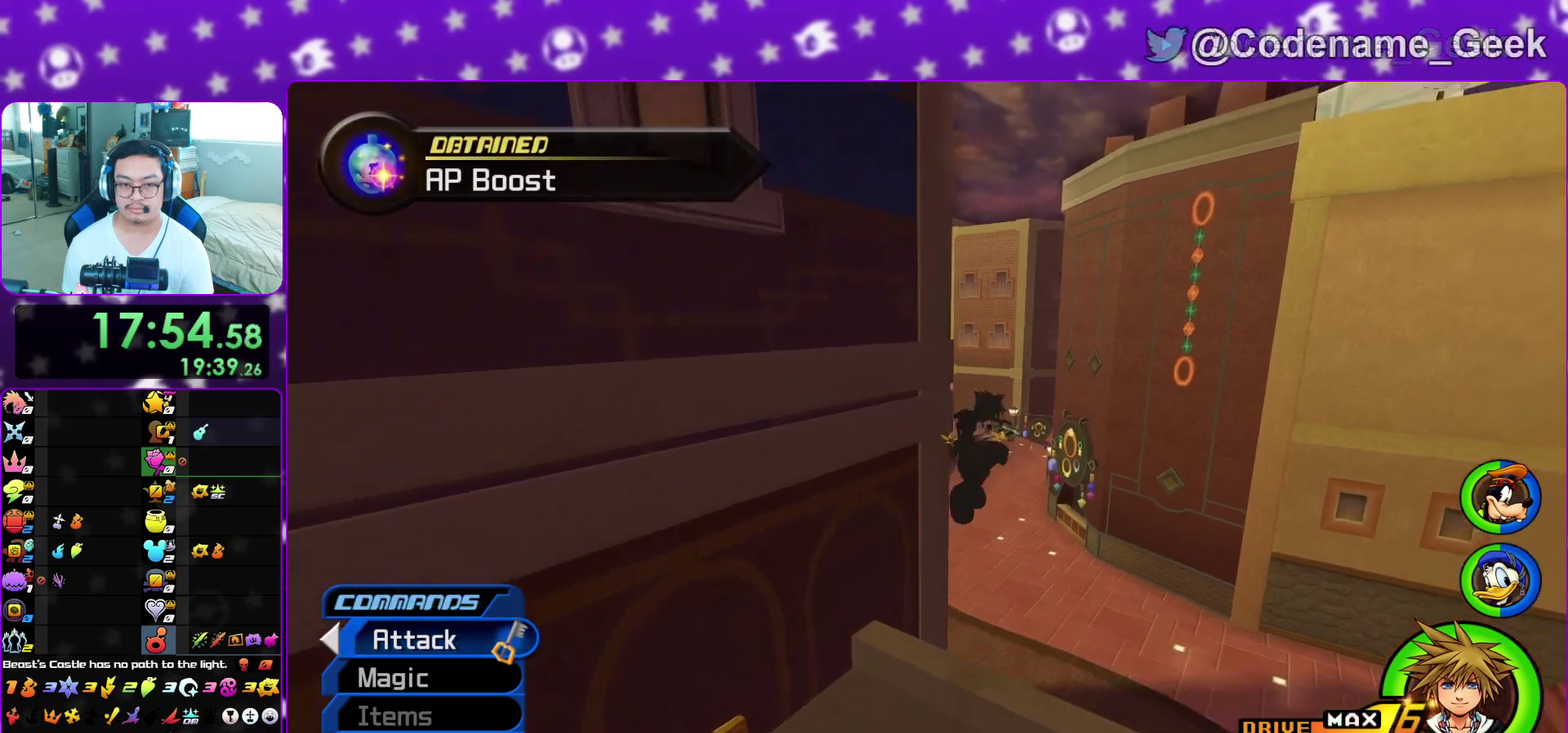
{"dt_ms": 500, "buttons": ["Y"], "left_stick": "up", "right_stick": "center", "events": [[83, "left_stick", "up"], [117, "right_stick", "left"], [283, "left_stick", "up-left"], [383, "right_stick", "center"], [450, "left_stick", "up"]]}
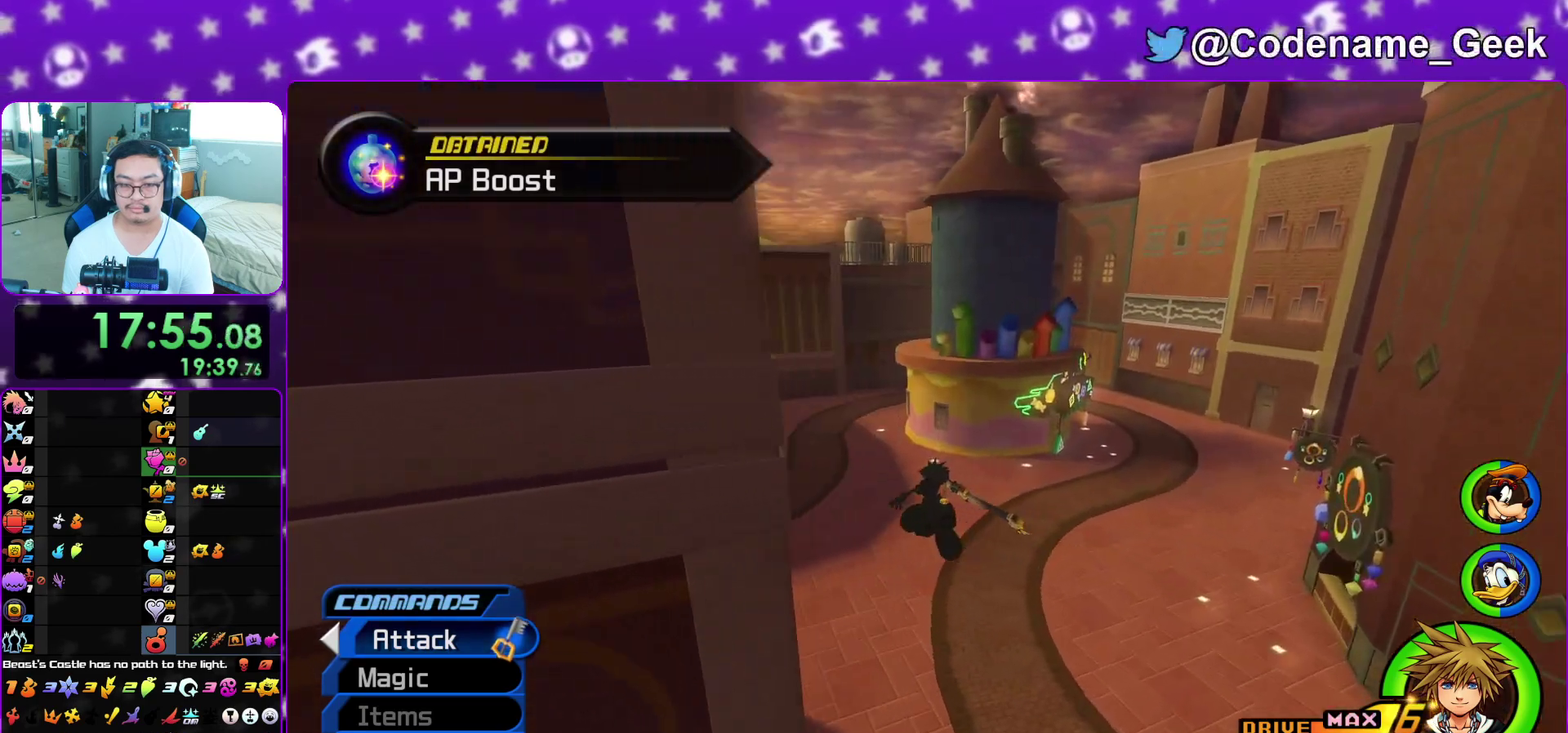
{"dt_ms": 400, "buttons": ["Y"], "left_stick": "up", "right_stick": "center", "events": [[233, "right_stick", "right"], [317, "right_stick", "center"]]}
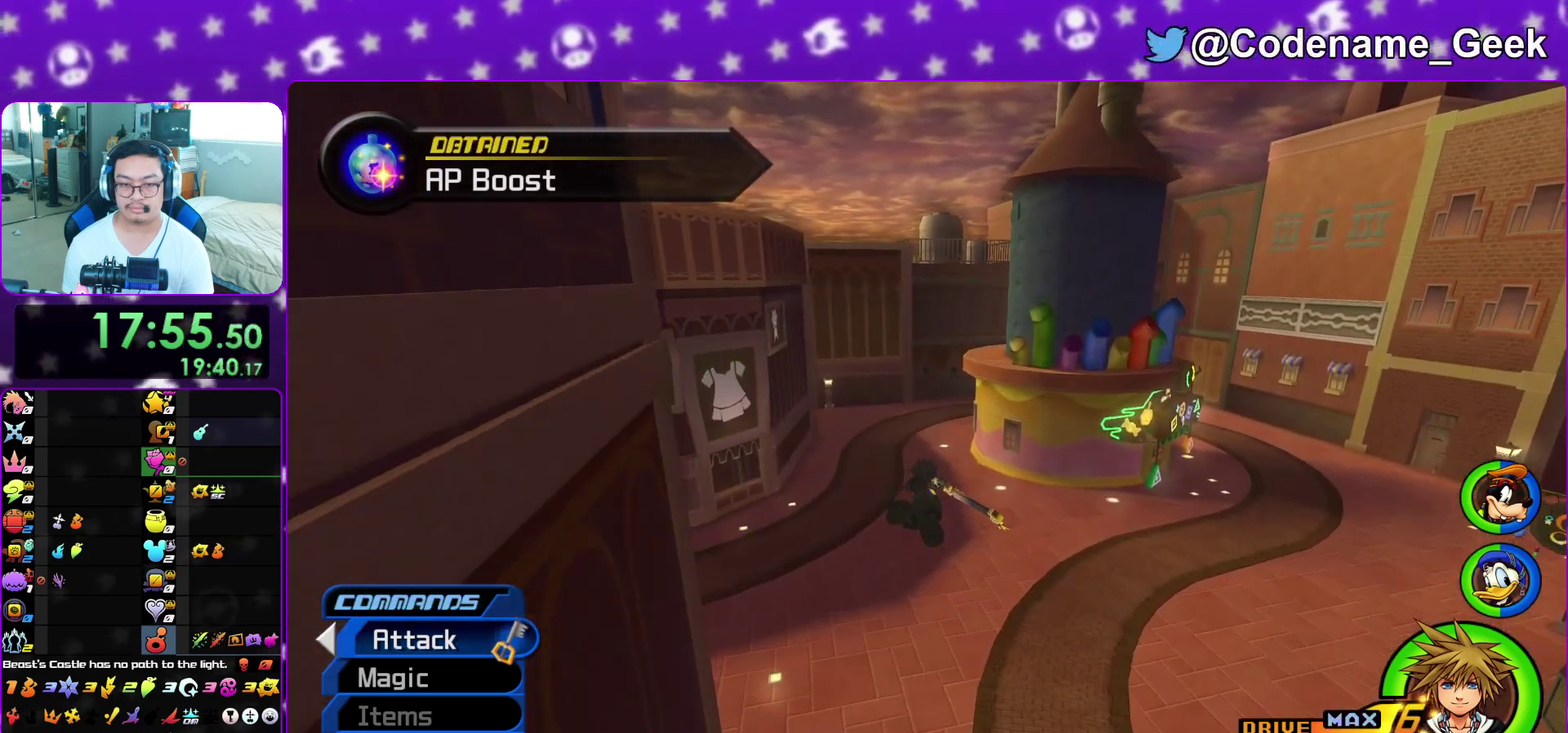
{"dt_ms": 600, "buttons": ["Y"], "left_stick": "up", "right_stick": "center", "events": []}
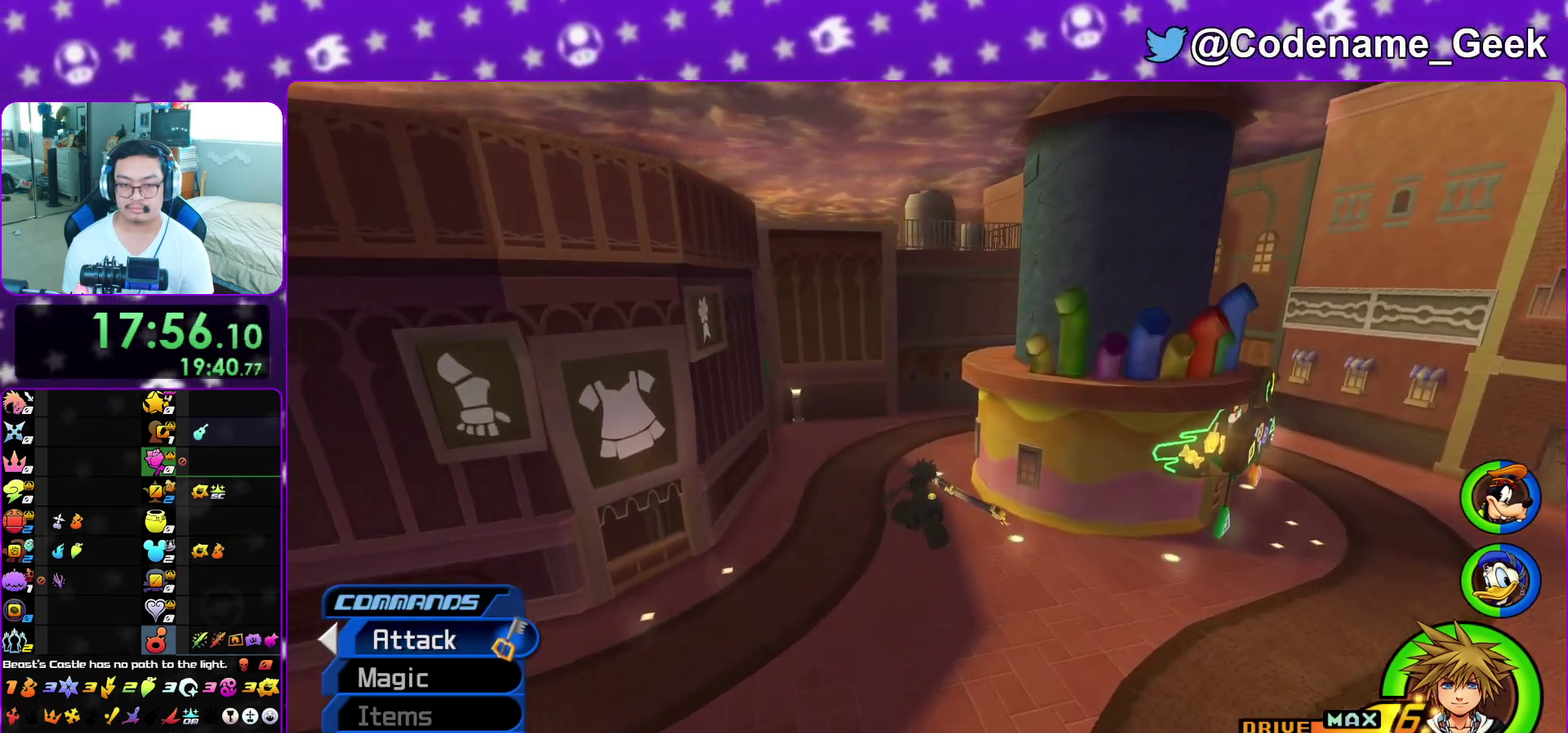
{"dt_ms": 400, "buttons": ["Y"], "left_stick": "up", "right_stick": "center", "events": []}
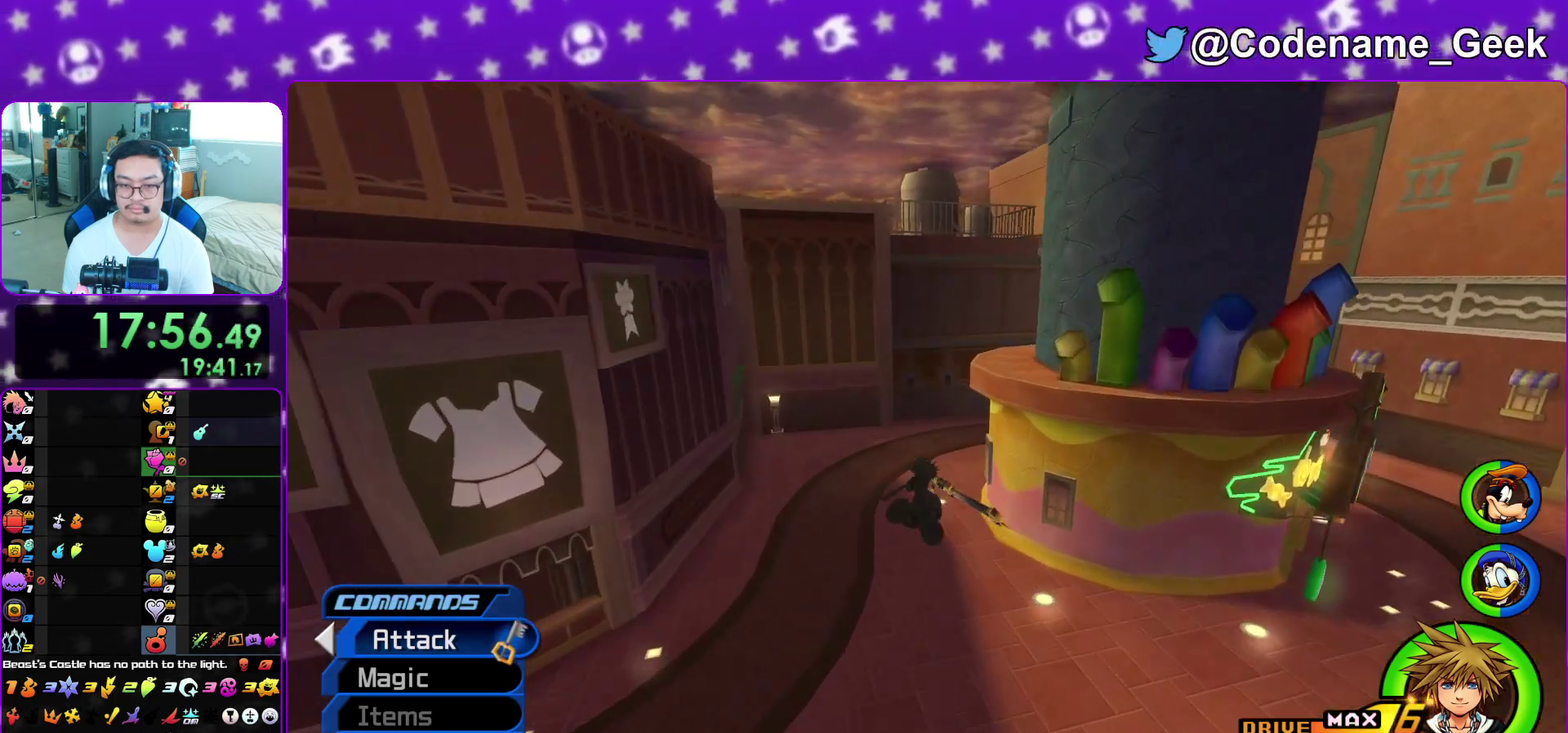
{"dt_ms": 600, "buttons": ["Y"], "left_stick": "up", "right_stick": "center", "events": []}
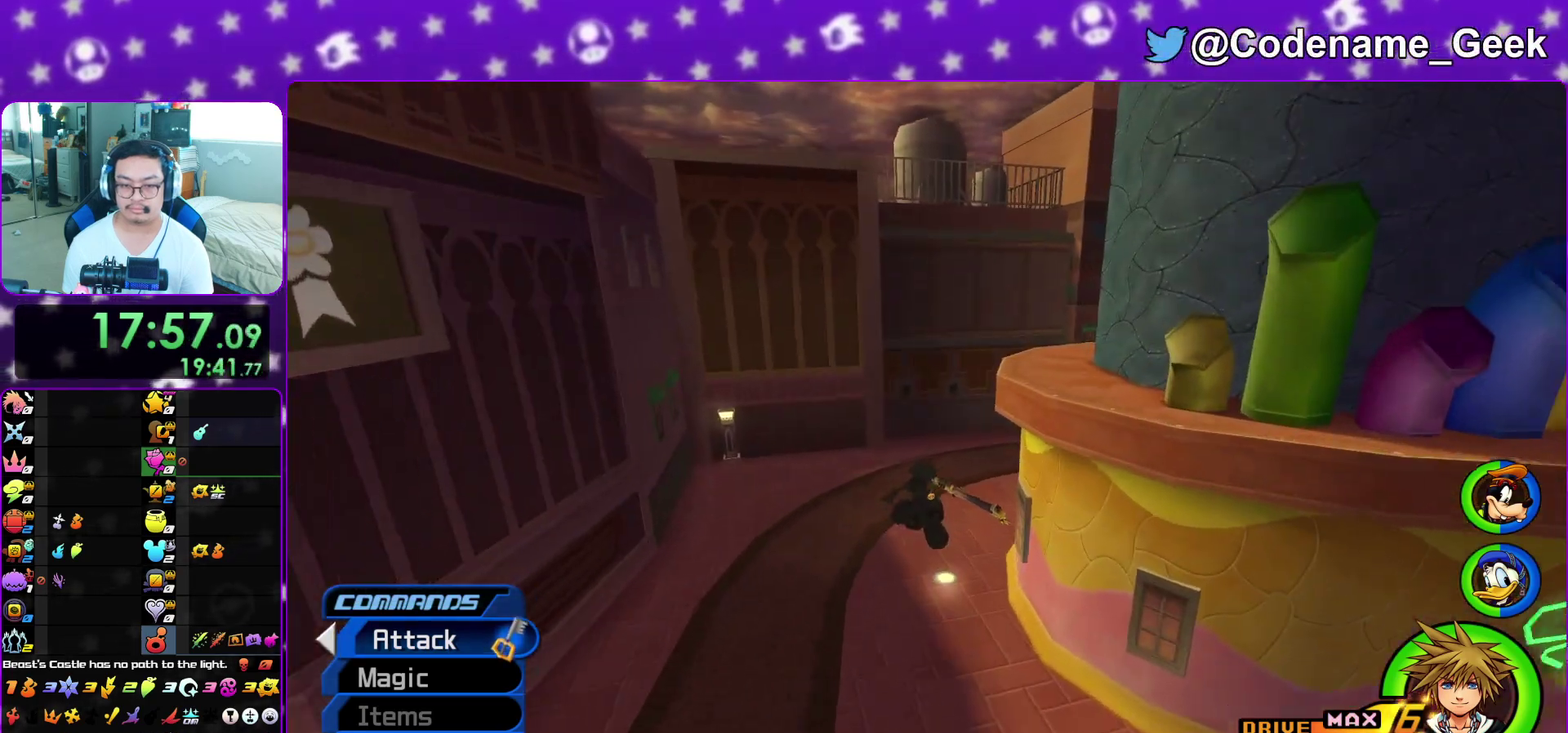
{"dt_ms": 300, "buttons": ["Y", "R2"], "left_stick": "up", "right_stick": "center", "events": [[50, "R2", "down"]]}
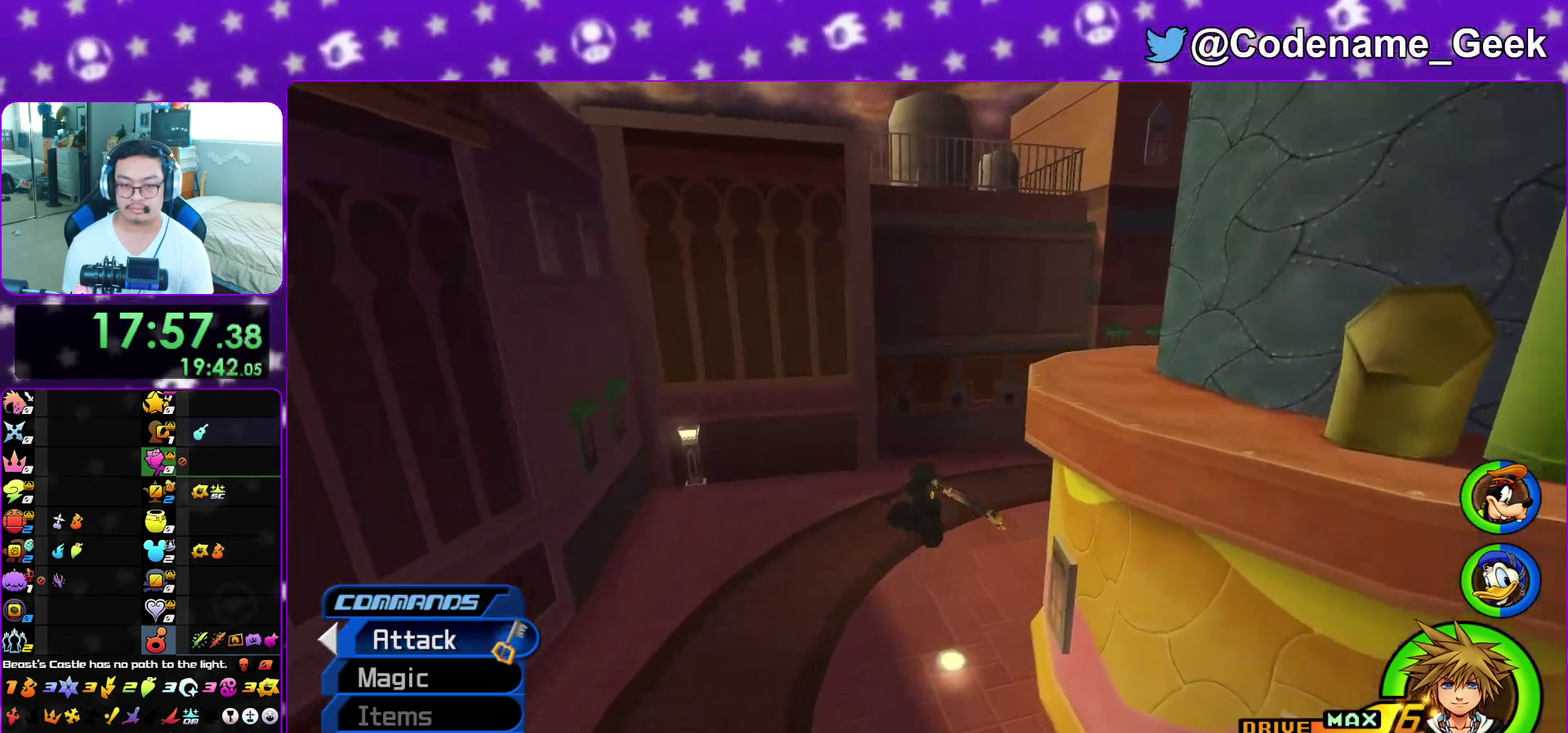
{"dt_ms": 900, "buttons": ["Y", "R2"], "left_stick": "up-right", "right_stick": "center", "events": [[400, "left_stick", "up-right"]]}
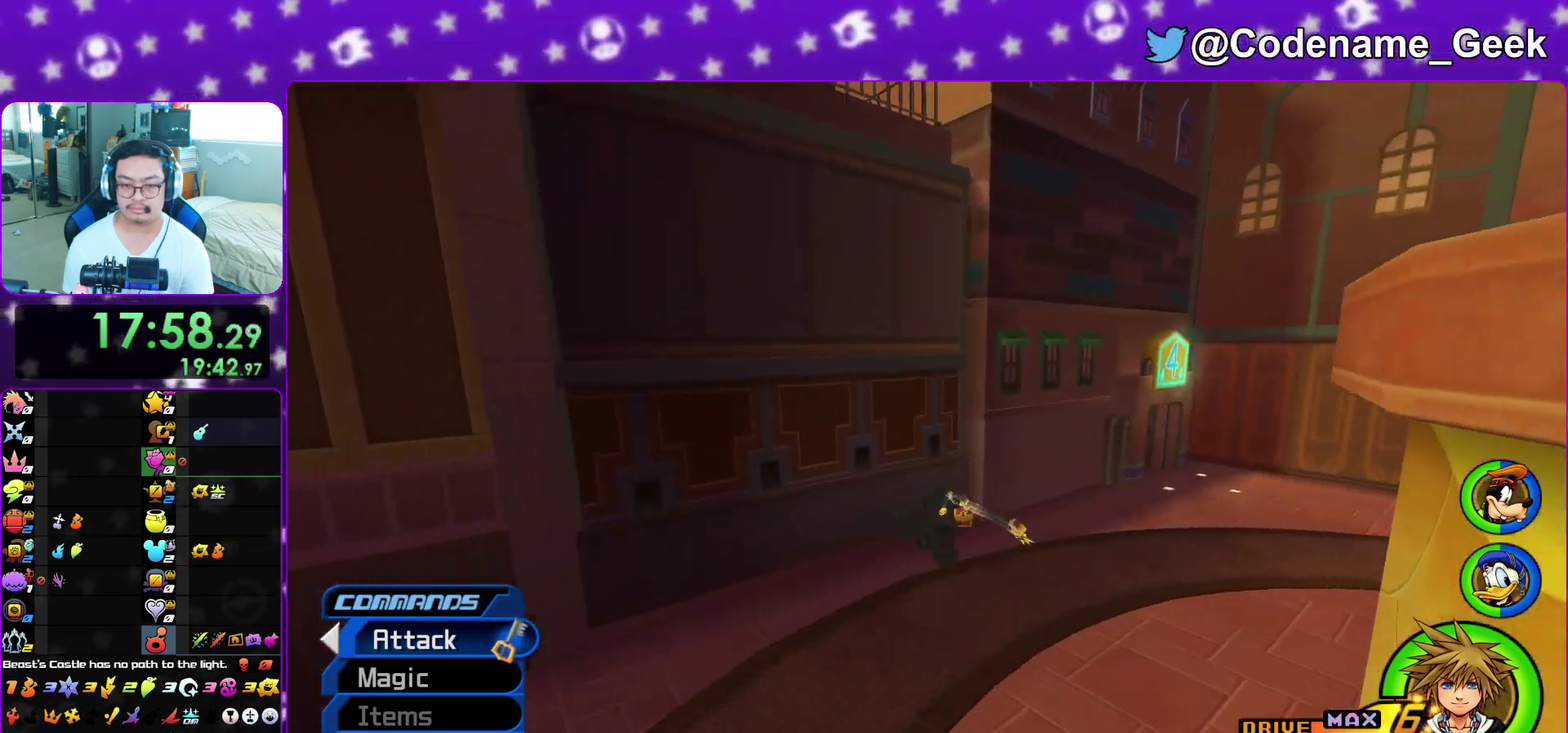
{"dt_ms": 300, "buttons": [], "left_stick": "up", "right_stick": "center", "events": [[50, "left_stick", "up"], [283, "R2", "up"], [283, "Y", "up"]]}
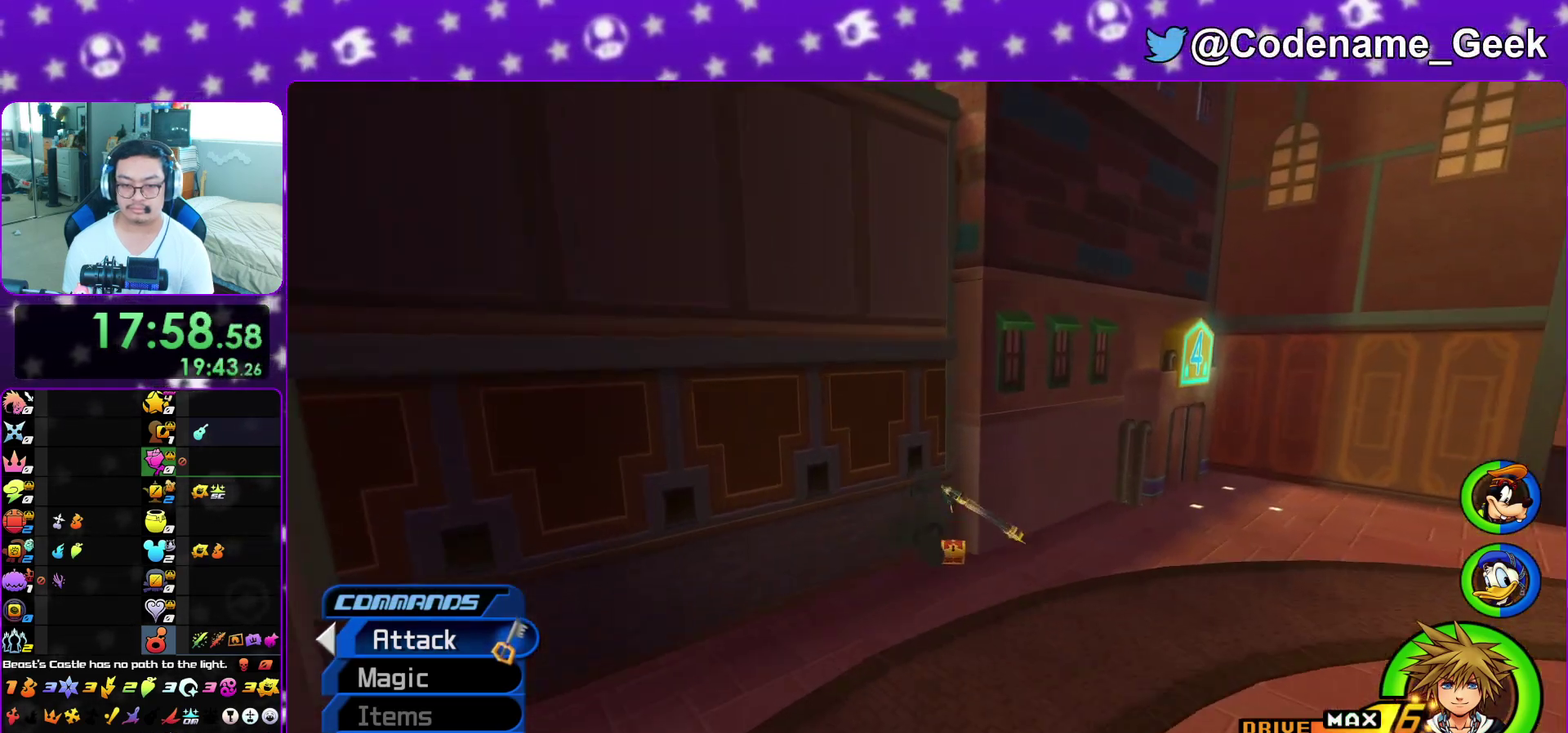
{"dt_ms": 600, "buttons": [], "left_stick": "up-right", "right_stick": "right", "events": [[333, "left_stick", "up-right"], [333, "right_stick", "down-right"], [450, "right_stick", "center"], [583, "right_stick", "right"]]}
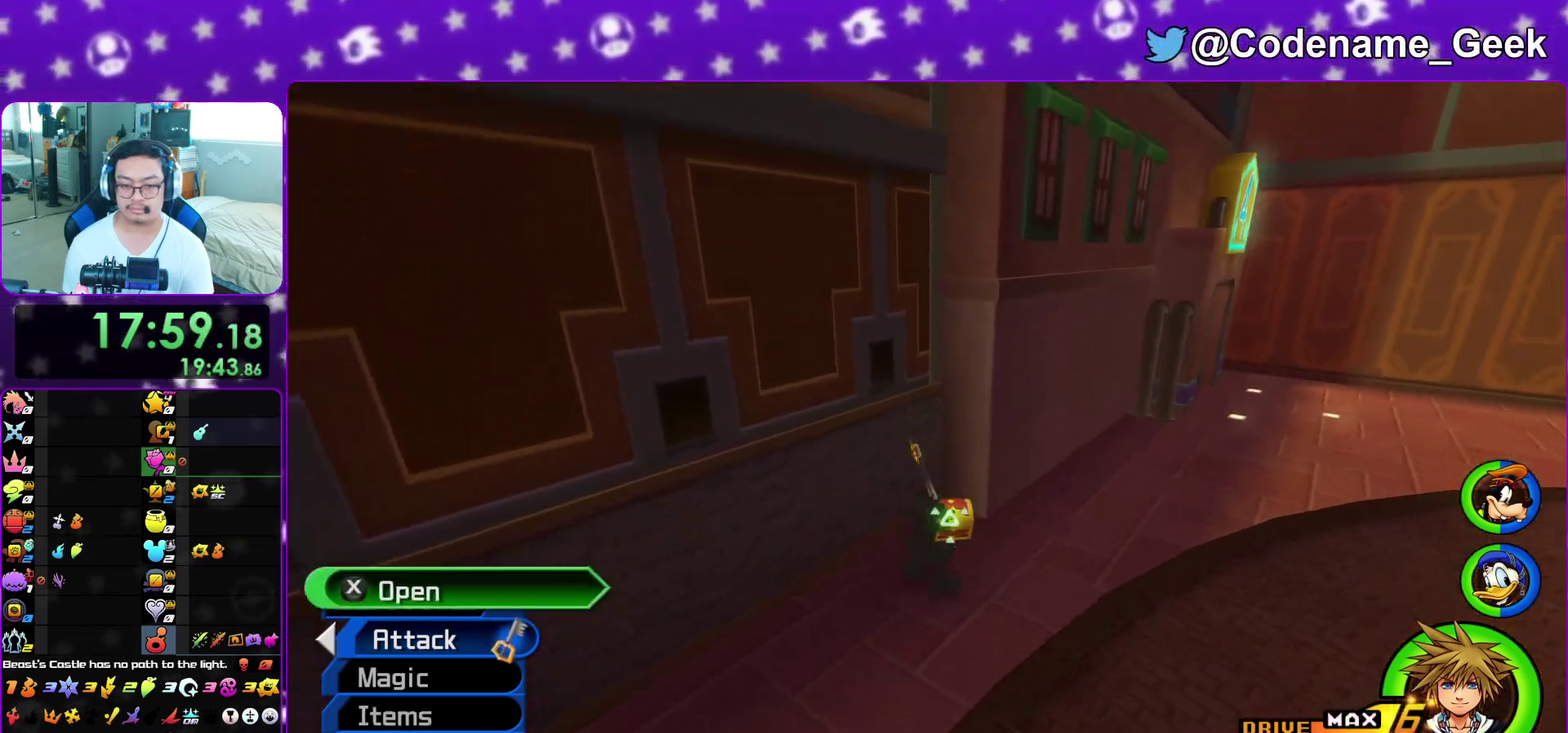
{"dt_ms": 400, "buttons": ["X"], "left_stick": "up-right", "right_stick": "right", "events": [[150, "X", "down"], [250, "X", "up"], [333, "X", "down"]]}
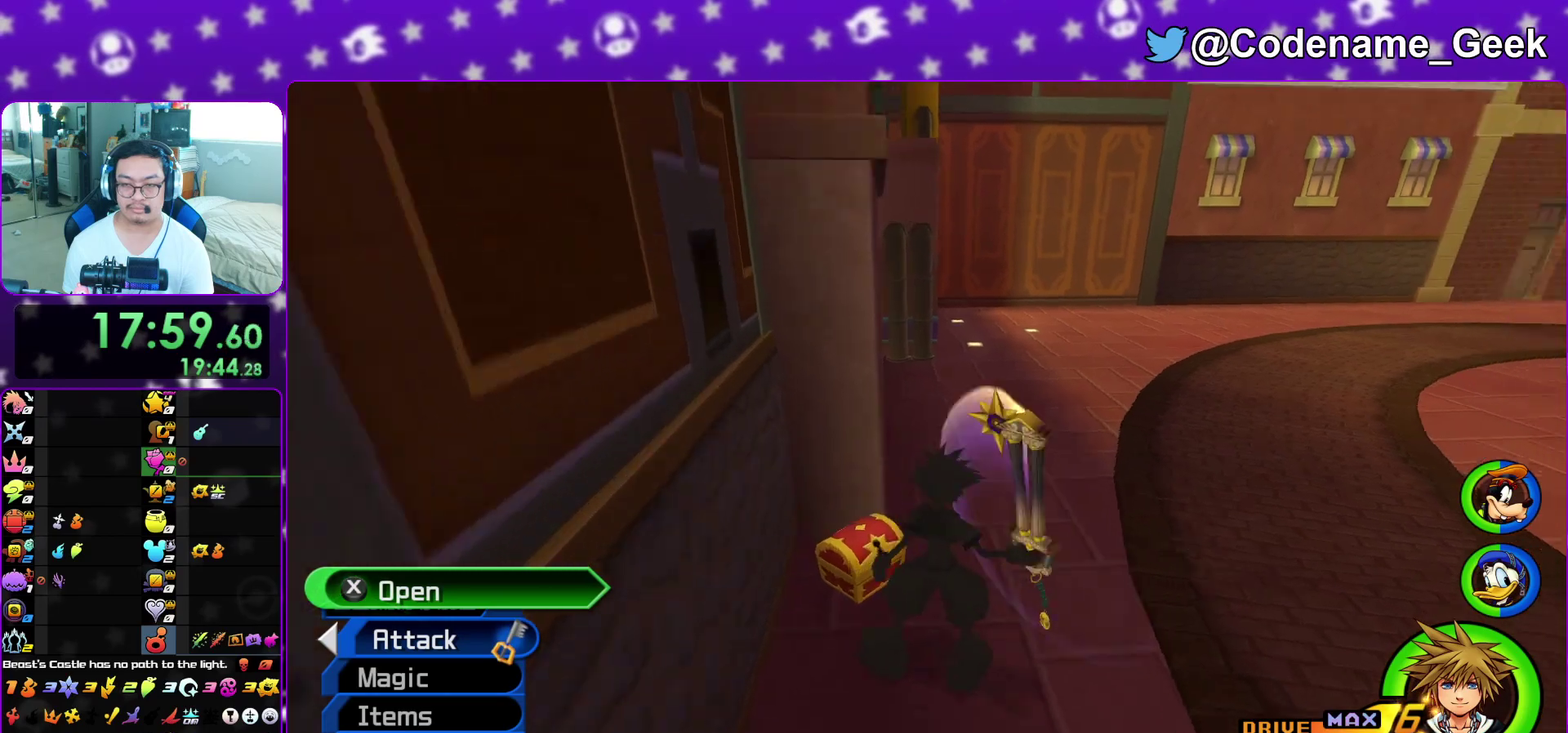
{"dt_ms": 600, "buttons": [], "left_stick": "center", "right_stick": "center", "events": [[33, "X", "up"], [150, "X", "down"], [200, "right_stick", "center"], [217, "left_stick", "up"], [233, "X", "up"], [317, "left_stick", "center"], [333, "X", "down"], [417, "X", "up"]]}